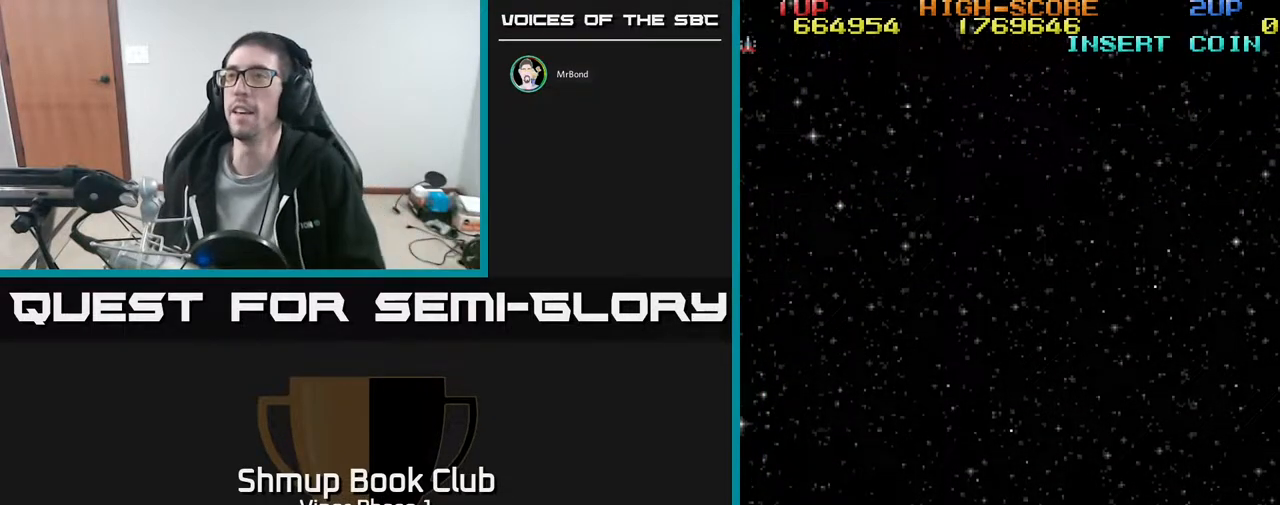
Gameplay with a controller (Xbox layout); each line is a JSON object with the inputs held at the frame after it. "events" lists button and stick changes between this image and that frame as [ms after this image, input, new state], when the widget could be followed in between. Not read: right_stick.
{"buttons": ["DPAD_DOWN"], "left_stick": "center", "events": [[450, "DPAD_DOWN", "down"]]}
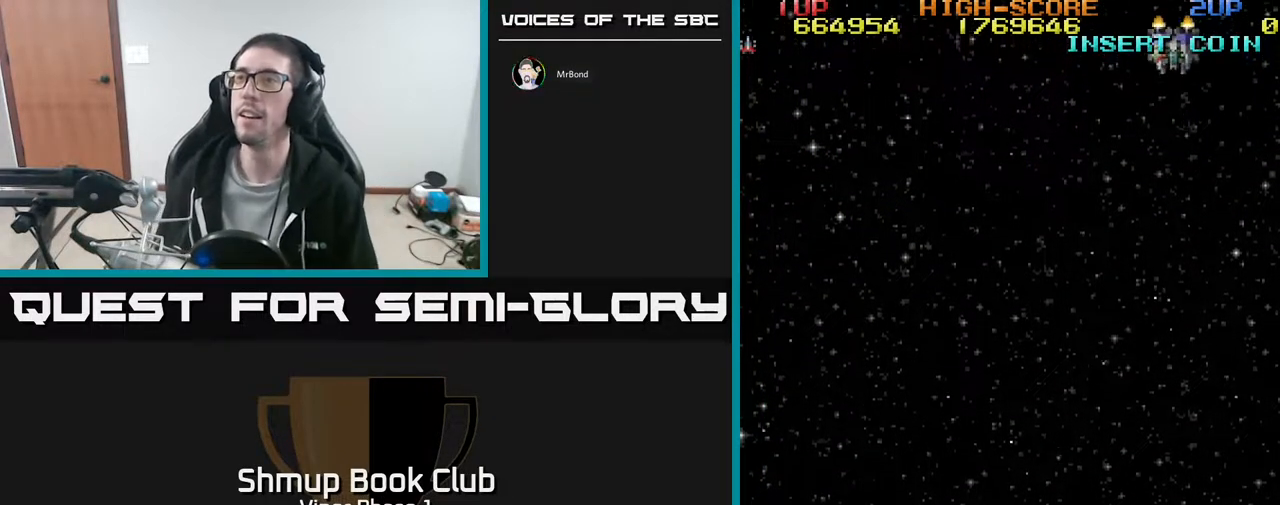
{"buttons": ["A", "DPAD_UP"], "left_stick": "center", "events": [[67, "A", "down"], [317, "DPAD_DOWN", "up"], [383, "DPAD_UP", "down"]]}
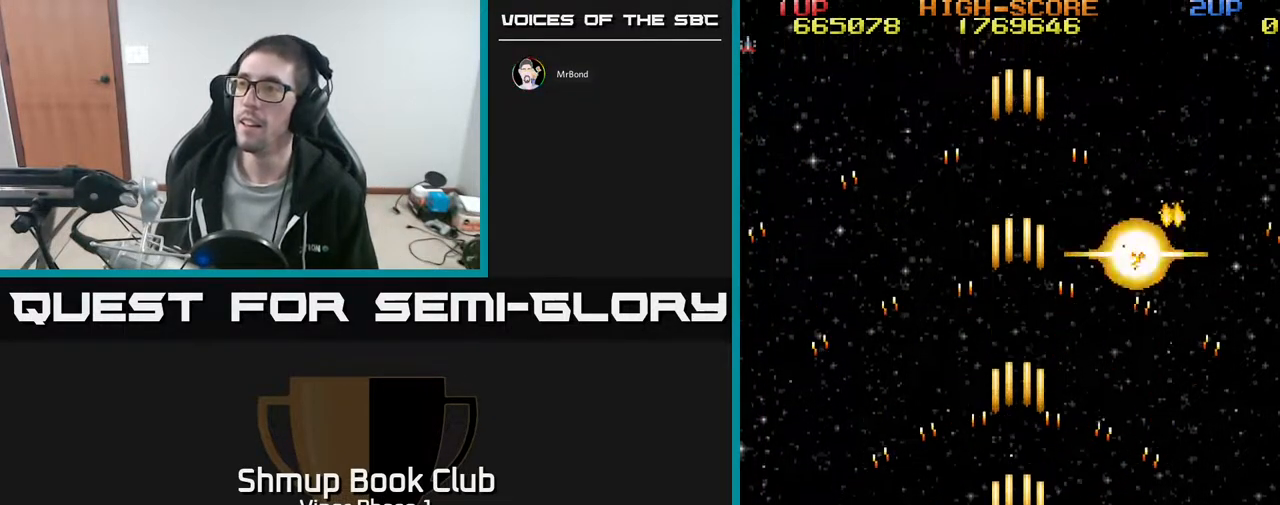
{"buttons": ["A", "DPAD_DOWN"], "left_stick": "center", "events": [[17, "A", "up"], [233, "DPAD_RIGHT", "down"], [250, "A", "down"], [250, "DPAD_UP", "up"], [350, "DPAD_DOWN", "down"], [367, "DPAD_RIGHT", "up"]]}
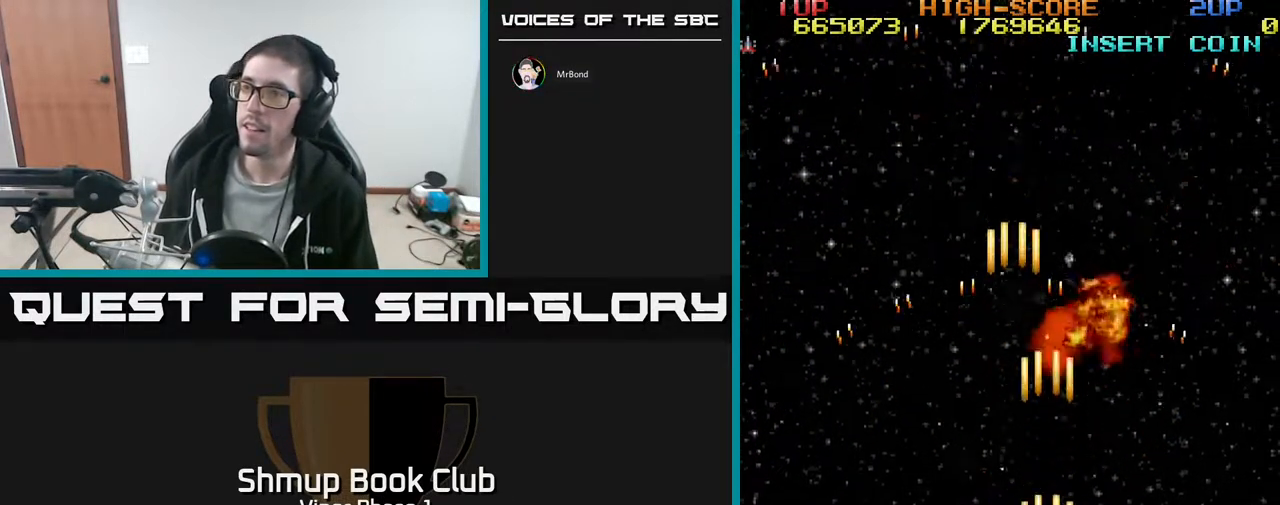
{"buttons": ["A"], "left_stick": "center", "events": [[83, "DPAD_LEFT", "down"], [133, "DPAD_DOWN", "up"], [200, "DPAD_DOWN", "down"], [250, "DPAD_LEFT", "up"], [317, "DPAD_DOWN", "up"]]}
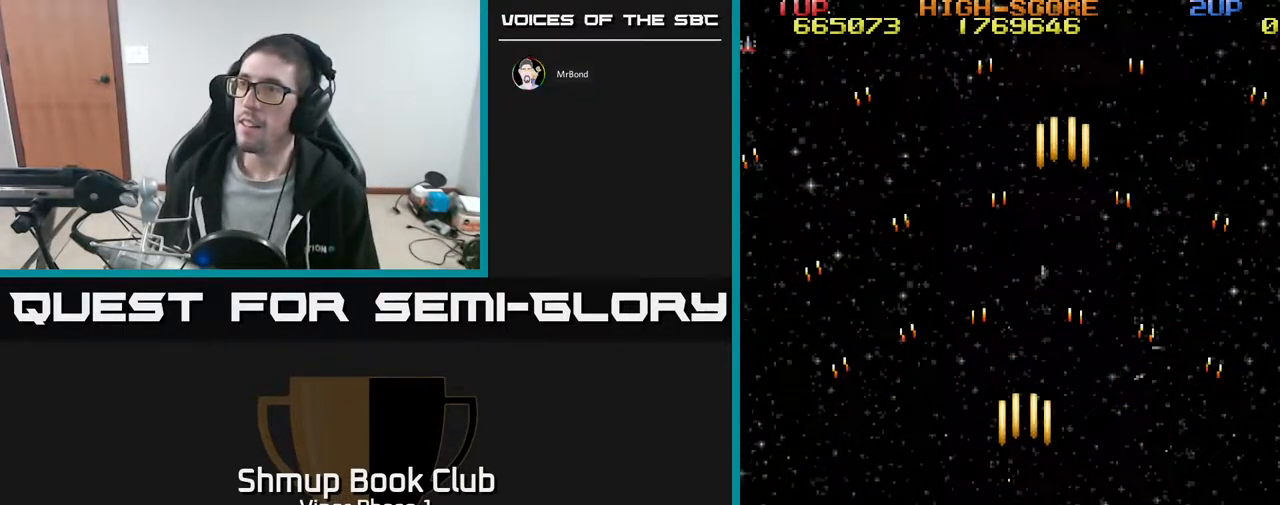
{"buttons": [], "left_stick": "center", "events": [[450, "A", "up"]]}
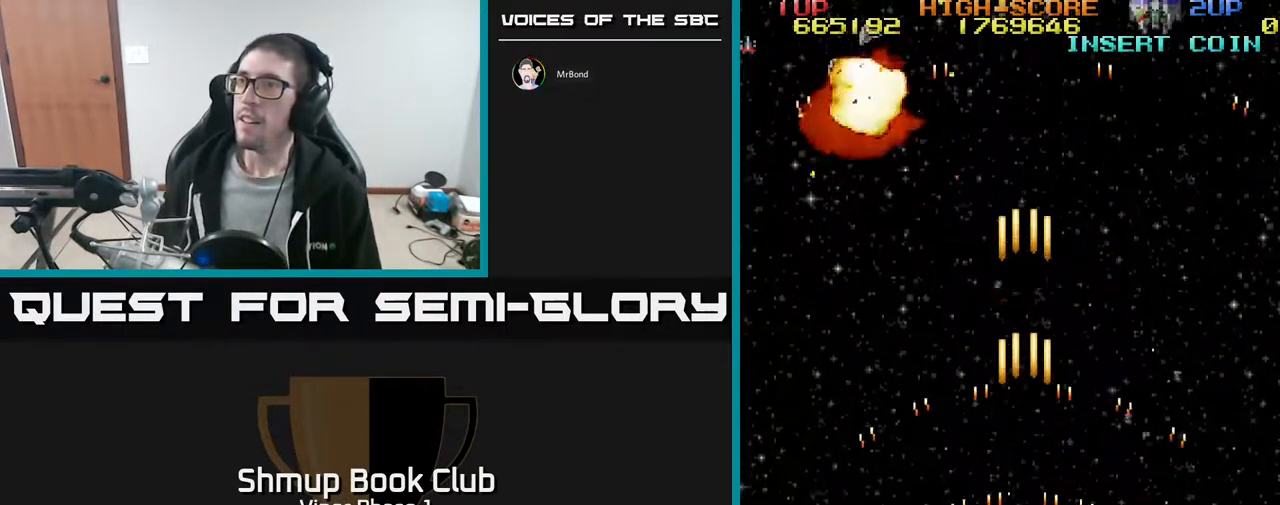
{"buttons": ["A"], "left_stick": "center", "events": [[67, "DPAD_UP", "down"], [367, "DPAD_UP", "up"], [417, "A", "down"]]}
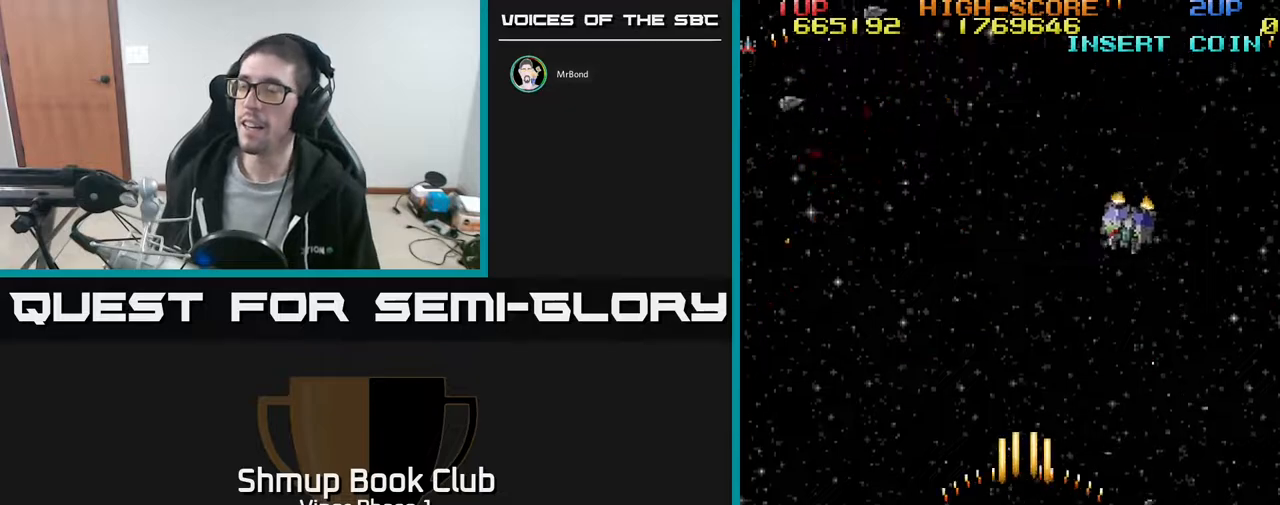
{"buttons": ["A"], "left_stick": "center", "events": [[100, "DPAD_RIGHT", "down"], [283, "DPAD_RIGHT", "up"], [350, "DPAD_LEFT", "down"], [500, "DPAD_LEFT", "up"]]}
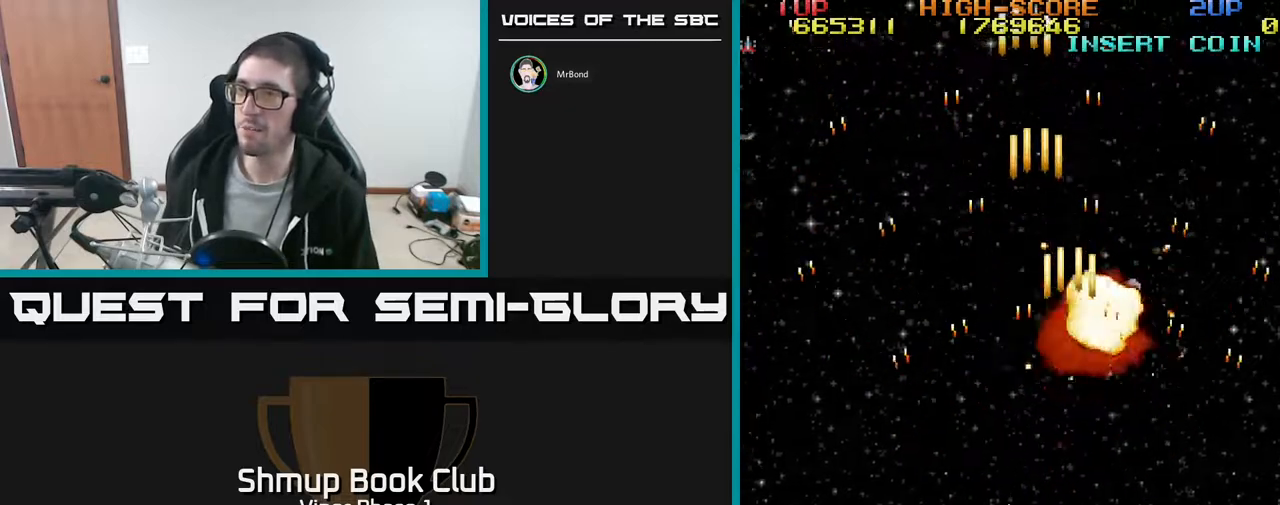
{"buttons": ["DPAD_UP"], "left_stick": "center", "events": [[33, "DPAD_DOWN", "down"], [133, "A", "up"], [250, "DPAD_DOWN", "up"], [250, "DPAD_LEFT", "down"], [317, "DPAD_UP", "down"], [367, "DPAD_LEFT", "up"]]}
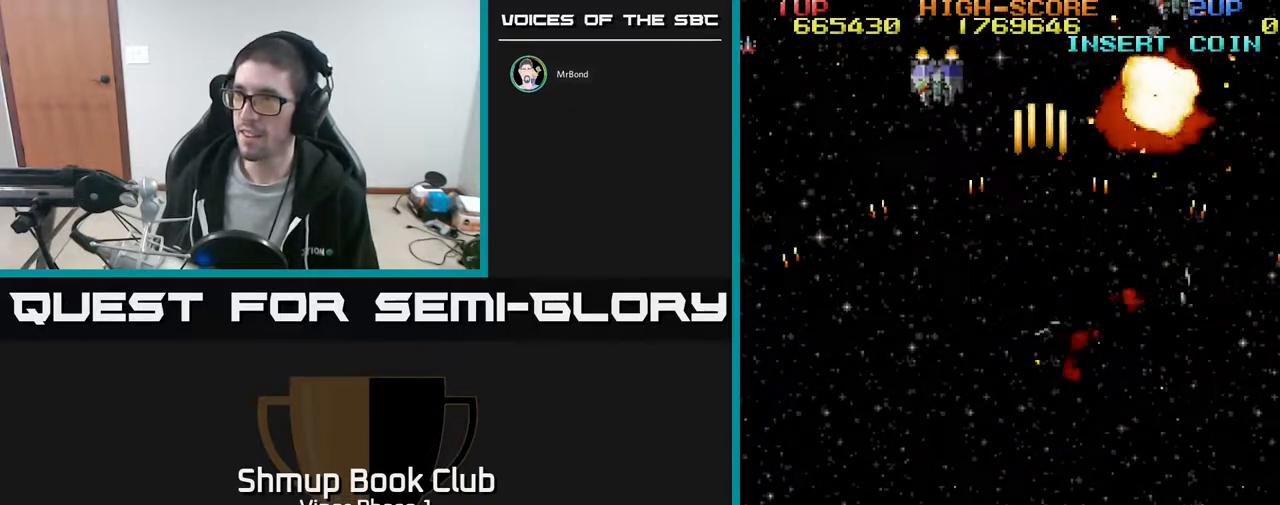
{"buttons": ["A", "DPAD_DOWN"], "left_stick": "center", "events": [[200, "A", "down"], [217, "DPAD_RIGHT", "down"], [233, "DPAD_UP", "up"], [333, "DPAD_DOWN", "down"], [350, "DPAD_RIGHT", "up"]]}
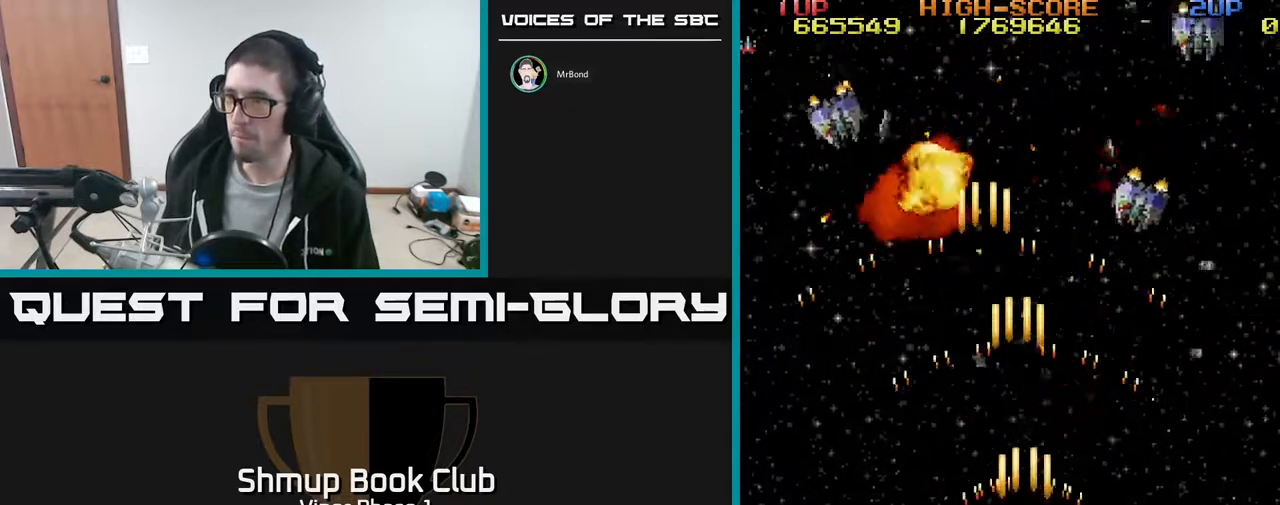
{"buttons": ["A", "DPAD_DOWN", "DPAD_RIGHT"], "left_stick": "center", "events": [[100, "DPAD_DOWN", "up"], [100, "DPAD_LEFT", "down"], [267, "DPAD_LEFT", "up"], [417, "DPAD_DOWN", "down"], [417, "DPAD_RIGHT", "down"]]}
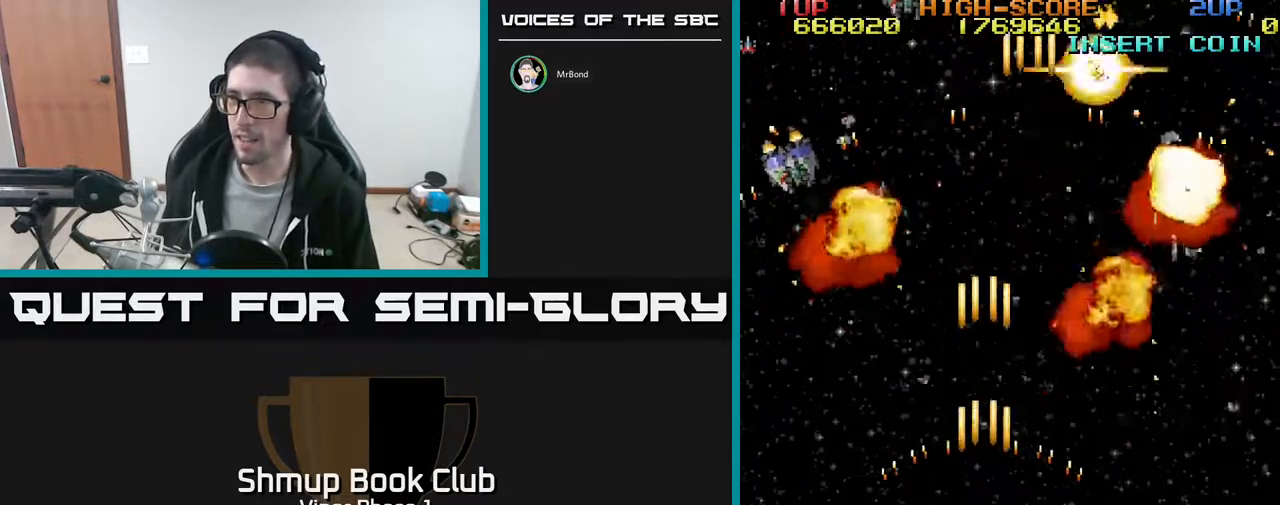
{"buttons": ["A", "DPAD_UP", "DPAD_LEFT"], "left_stick": "center", "events": [[150, "DPAD_RIGHT", "up"], [217, "DPAD_DOWN", "up"], [233, "DPAD_LEFT", "down"], [417, "DPAD_UP", "down"]]}
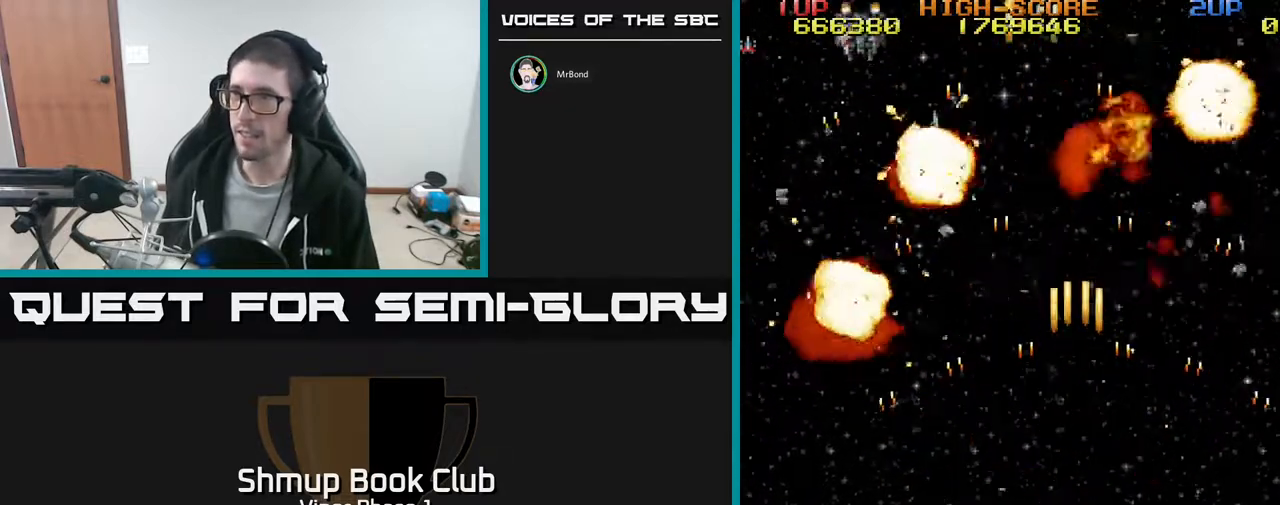
{"buttons": ["A", "DPAD_RIGHT"], "left_stick": "center", "events": [[200, "DPAD_LEFT", "up"], [217, "DPAD_UP", "up"], [250, "DPAD_RIGHT", "down"]]}
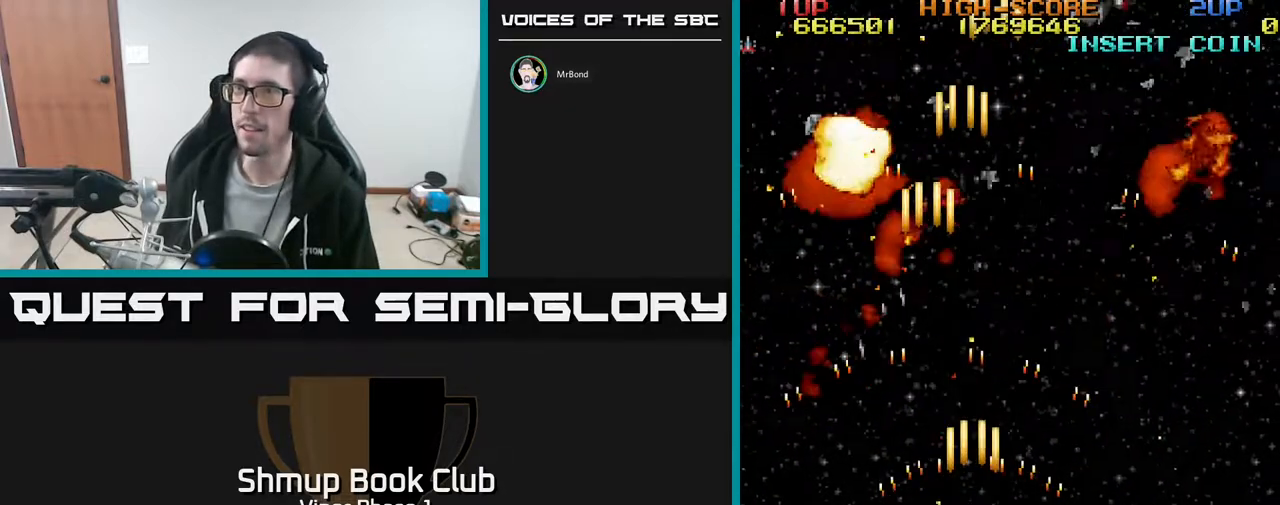
{"buttons": ["DPAD_UP", "DPAD_LEFT"], "left_stick": "center", "events": [[167, "A", "up"], [200, "DPAD_RIGHT", "up"], [283, "DPAD_LEFT", "down"], [500, "DPAD_UP", "down"]]}
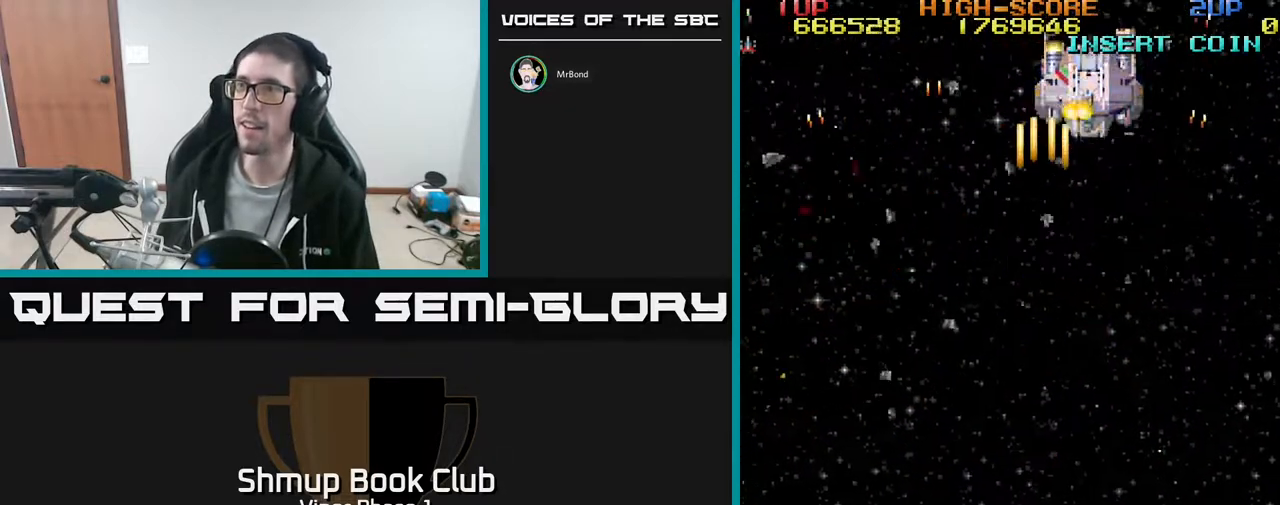
{"buttons": ["A", "DPAD_UP"], "left_stick": "center", "events": [[17, "DPAD_LEFT", "up"], [100, "A", "down"], [133, "DPAD_RIGHT", "down"], [367, "DPAD_RIGHT", "up"]]}
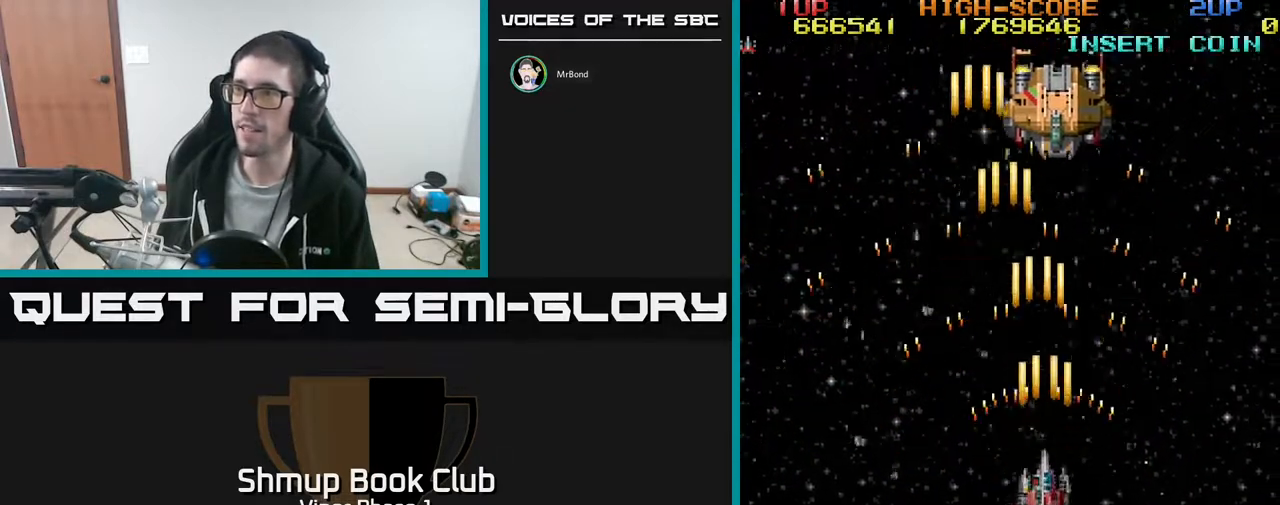
{"buttons": ["A", "DPAD_UP"], "left_stick": "center", "events": []}
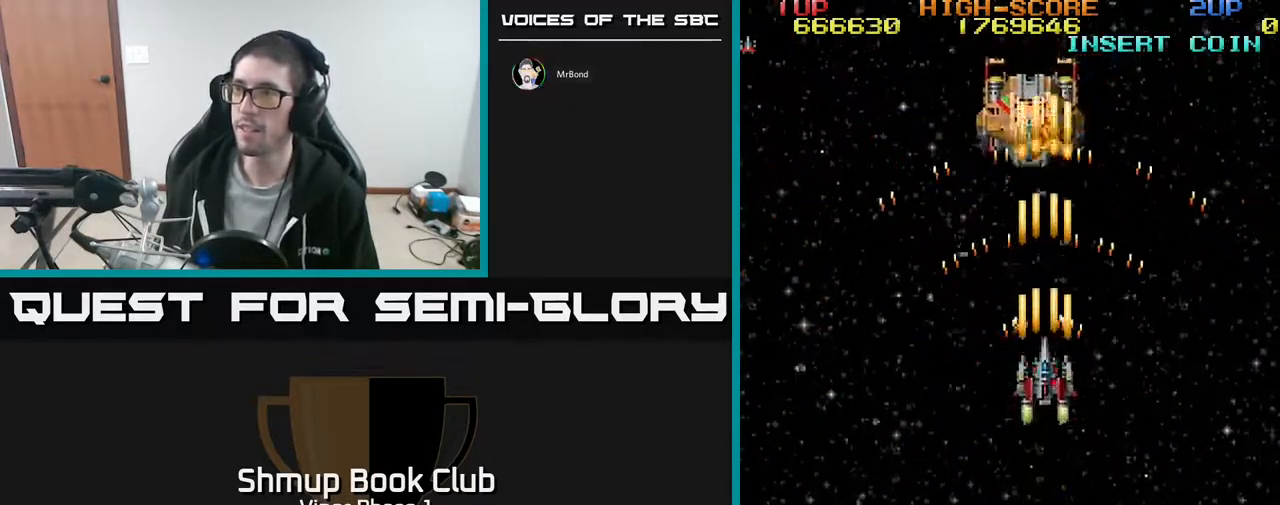
{"buttons": ["A", "DPAD_UP"], "left_stick": "center", "events": [[50, "DPAD_LEFT", "down"], [217, "DPAD_LEFT", "up"]]}
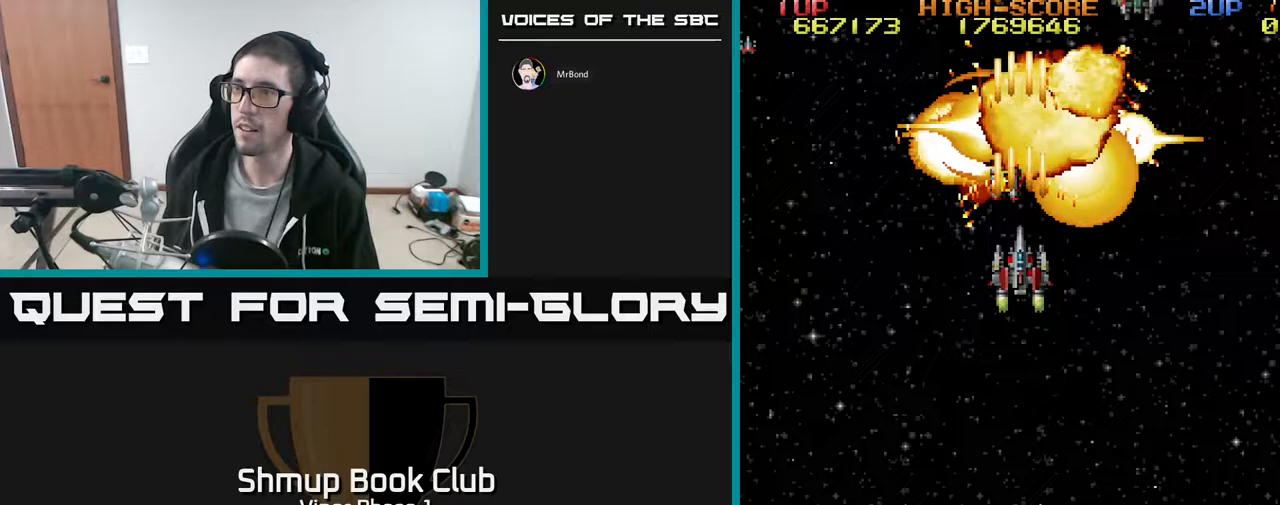
{"buttons": ["A", "DPAD_DOWN"], "left_stick": "center", "events": [[150, "DPAD_LEFT", "down"], [200, "A", "up"], [233, "DPAD_UP", "up"], [267, "DPAD_DOWN", "down"], [283, "DPAD_LEFT", "up"], [500, "A", "down"]]}
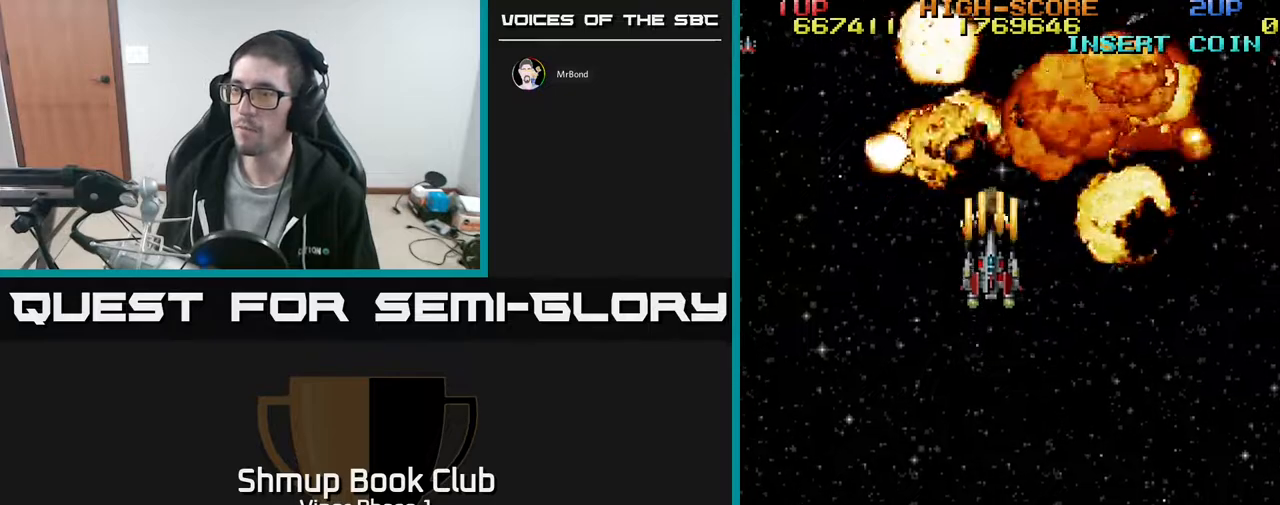
{"buttons": ["A", "DPAD_DOWN", "DPAD_RIGHT"], "left_stick": "center", "events": [[433, "DPAD_RIGHT", "down"]]}
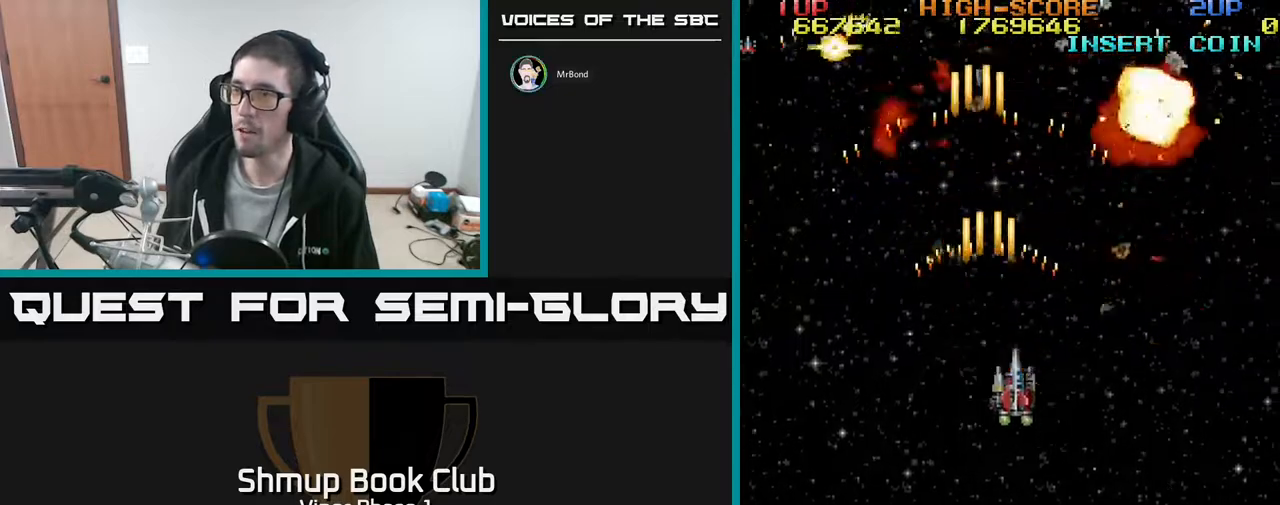
{"buttons": ["A", "DPAD_DOWN"], "left_stick": "center", "events": [[117, "DPAD_RIGHT", "up"], [233, "DPAD_LEFT", "down"], [267, "DPAD_DOWN", "up"], [383, "DPAD_DOWN", "down"], [383, "DPAD_LEFT", "up"]]}
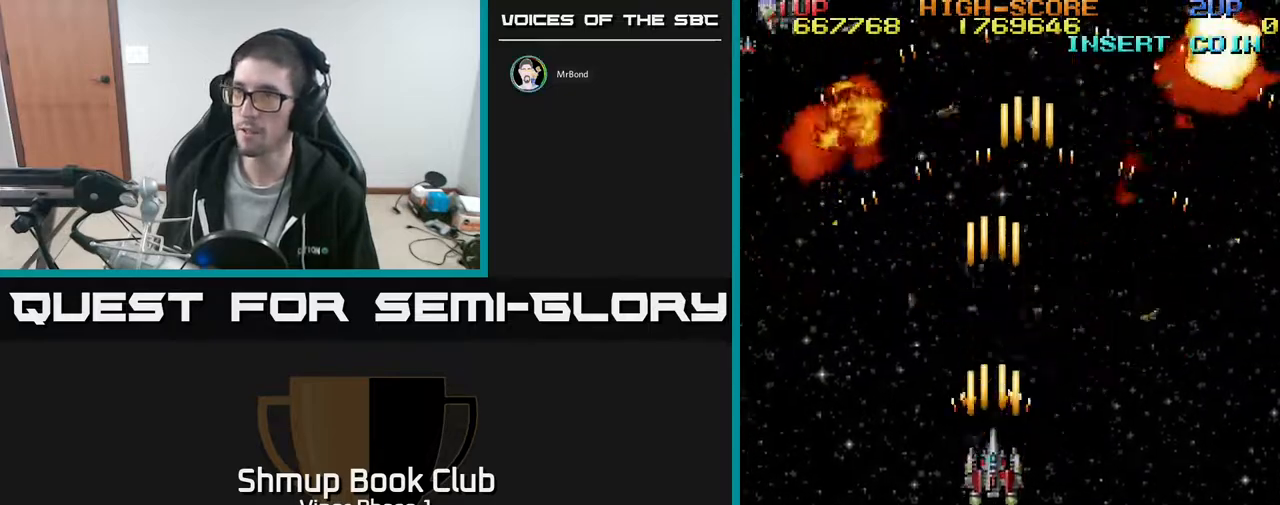
{"buttons": ["DPAD_DOWN"], "left_stick": "center", "events": [[433, "A", "up"]]}
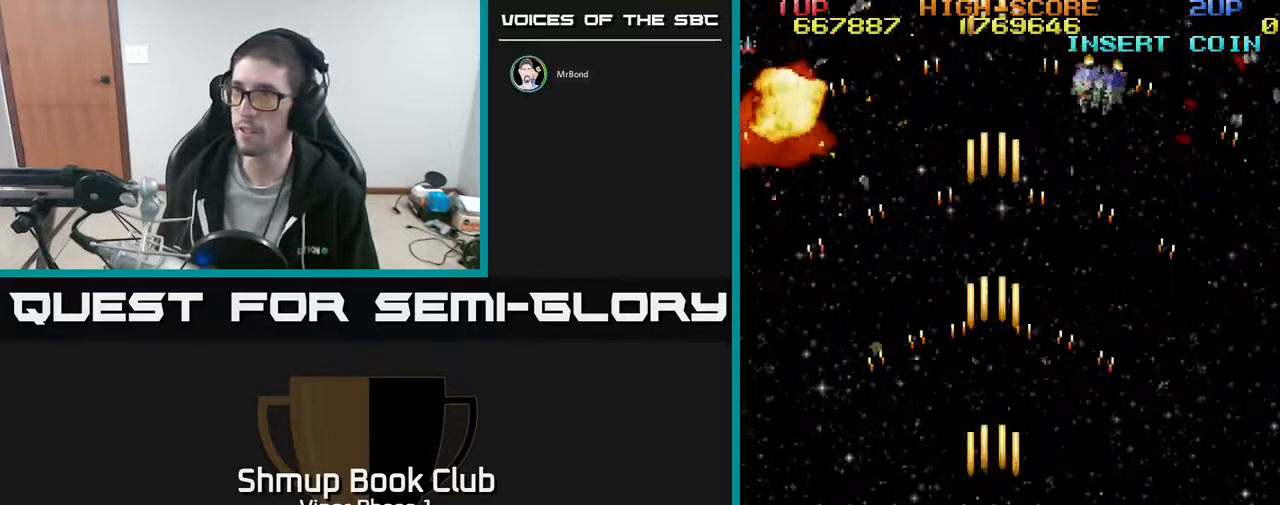
{"buttons": ["DPAD_UP"], "left_stick": "center", "events": [[33, "DPAD_DOWN", "up"], [383, "DPAD_UP", "down"]]}
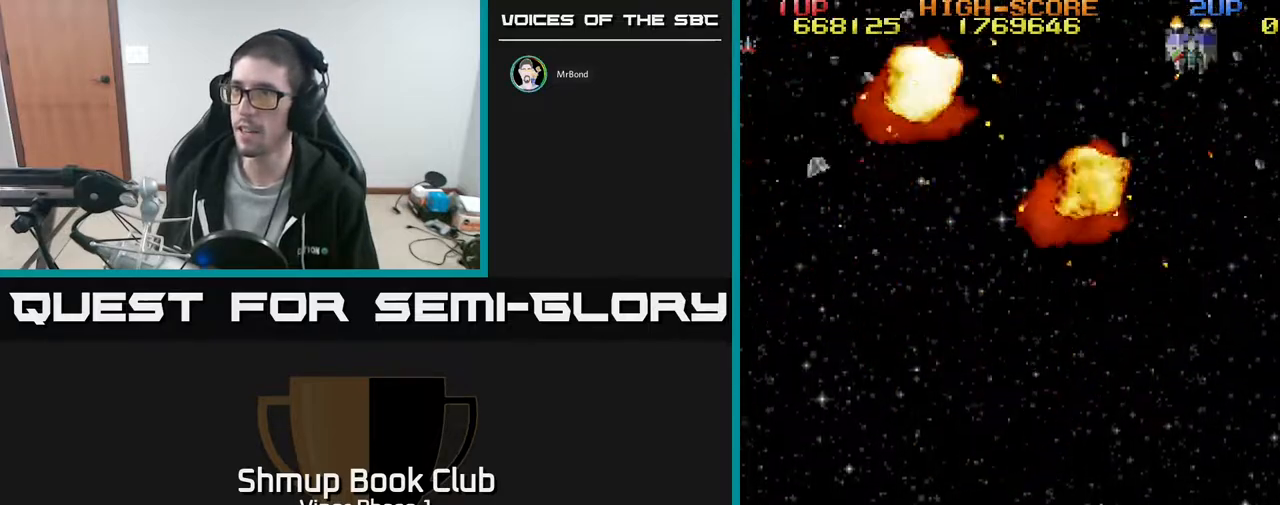
{"buttons": ["A", "DPAD_DOWN"], "left_stick": "center", "events": [[33, "DPAD_UP", "up"], [50, "DPAD_RIGHT", "down"], [133, "DPAD_RIGHT", "up"], [233, "A", "down"], [417, "DPAD_DOWN", "down"], [417, "DPAD_RIGHT", "down"], [450, "DPAD_RIGHT", "up"]]}
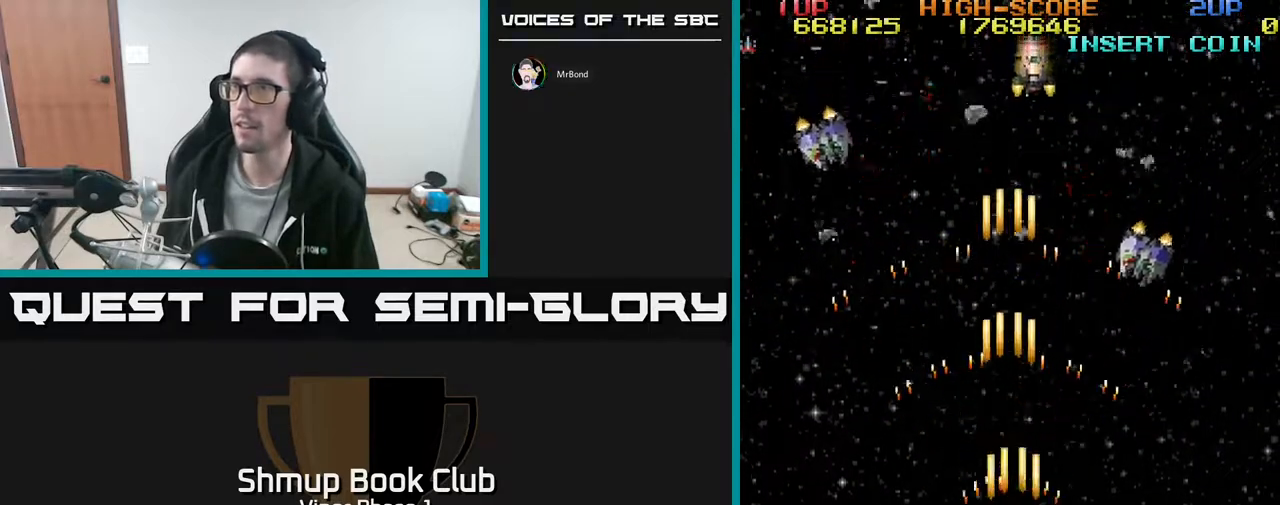
{"buttons": ["DPAD_LEFT"], "left_stick": "center", "events": [[50, "DPAD_LEFT", "down"], [83, "DPAD_DOWN", "up"], [333, "DPAD_LEFT", "up"], [350, "A", "up"], [417, "DPAD_LEFT", "down"]]}
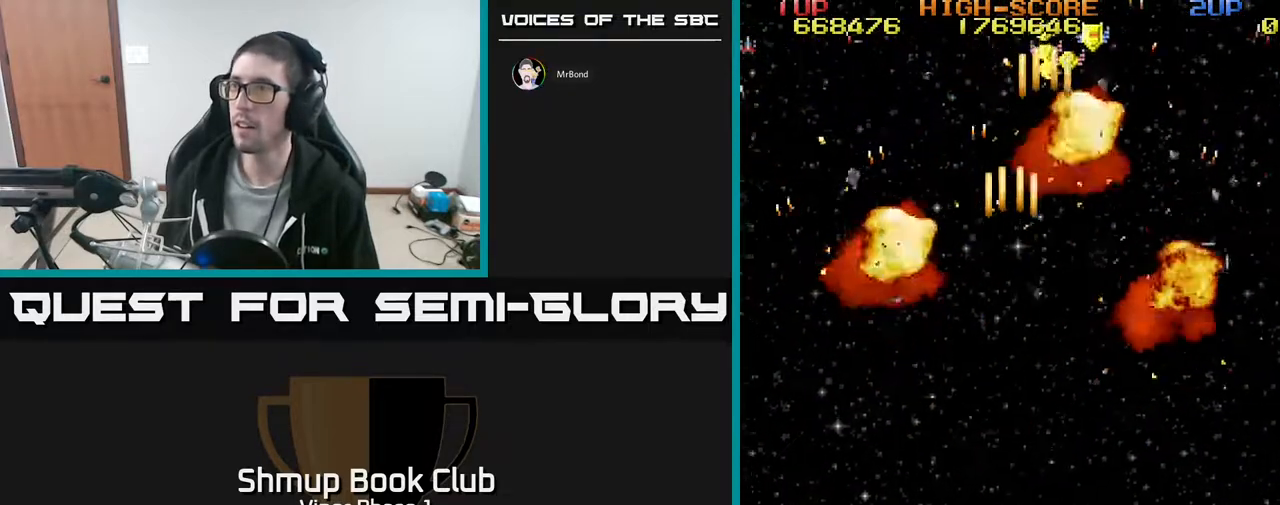
{"buttons": ["A", "DPAD_UP"], "left_stick": "center", "events": [[33, "DPAD_LEFT", "up"], [33, "DPAD_UP", "down"], [83, "A", "down"], [317, "DPAD_RIGHT", "down"], [467, "DPAD_RIGHT", "up"]]}
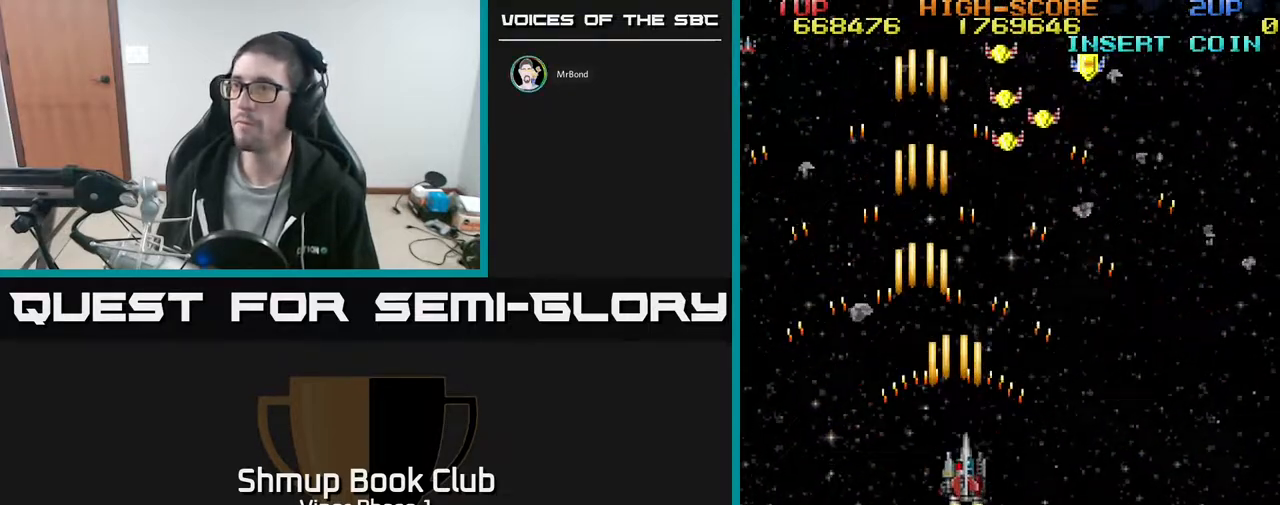
{"buttons": ["A", "DPAD_UP"], "left_stick": "center", "events": []}
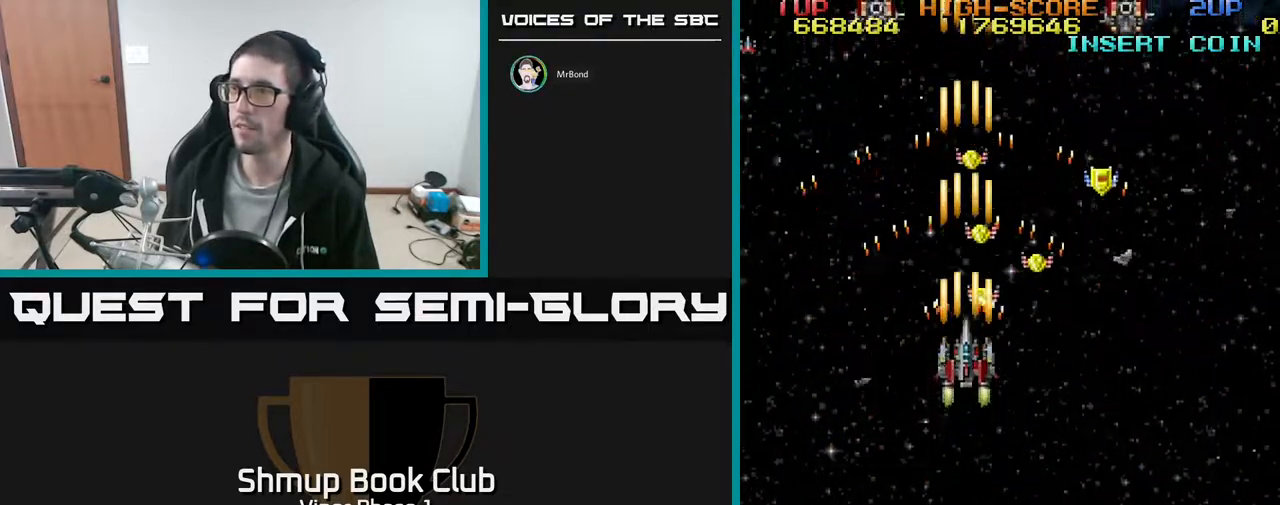
{"buttons": ["A", "DPAD_UP", "DPAD_RIGHT"], "left_stick": "center", "events": [[67, "DPAD_RIGHT", "down"], [83, "DPAD_UP", "up"], [150, "A", "up"], [200, "DPAD_RIGHT", "up"], [217, "DPAD_UP", "down"], [233, "DPAD_LEFT", "down"], [333, "A", "down"], [400, "DPAD_LEFT", "up"], [417, "DPAD_RIGHT", "down"]]}
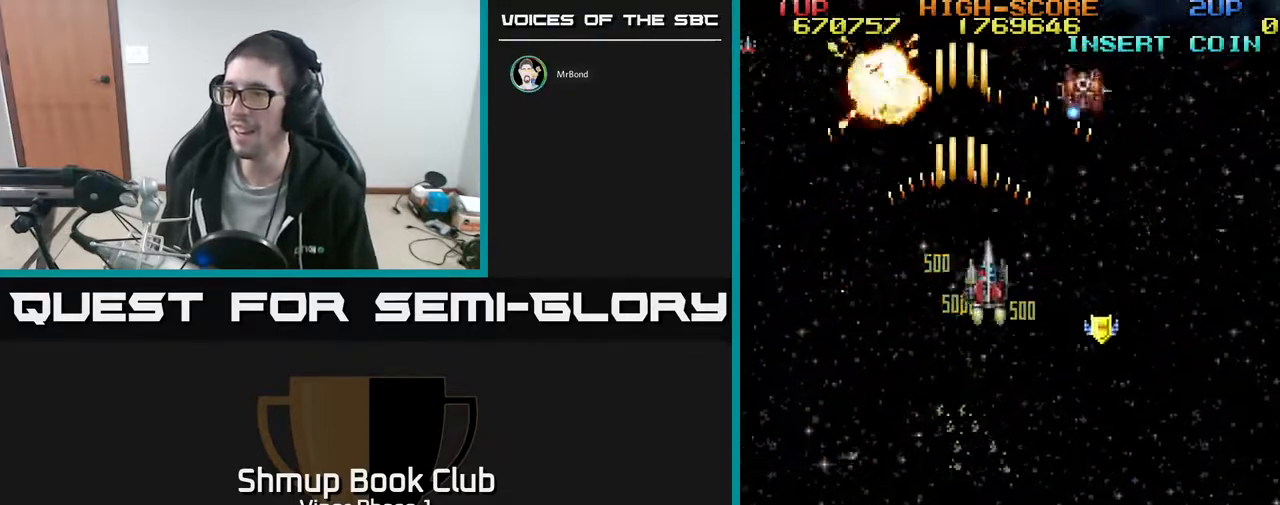
{"buttons": ["A", "DPAD_DOWN"], "left_stick": "center", "events": [[17, "DPAD_UP", "up"], [67, "DPAD_DOWN", "down"], [67, "DPAD_RIGHT", "up"], [100, "DPAD_RIGHT", "down"], [350, "DPAD_RIGHT", "up"]]}
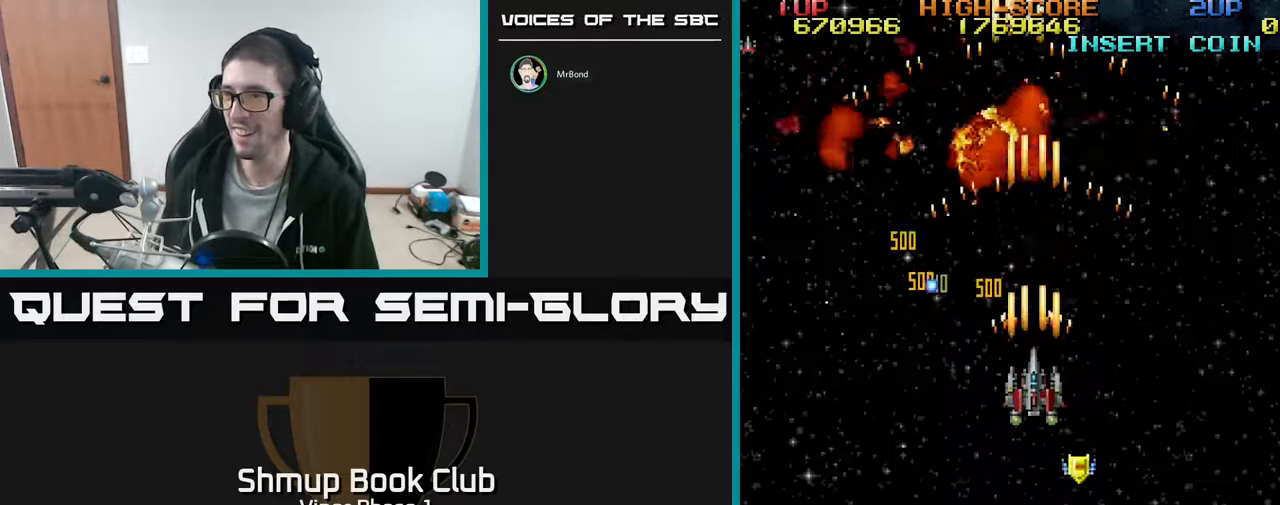
{"buttons": ["A", "DPAD_DOWN", "DPAD_LEFT"], "left_stick": "center", "events": [[217, "DPAD_RIGHT", "down"], [400, "DPAD_RIGHT", "up"], [467, "DPAD_LEFT", "down"]]}
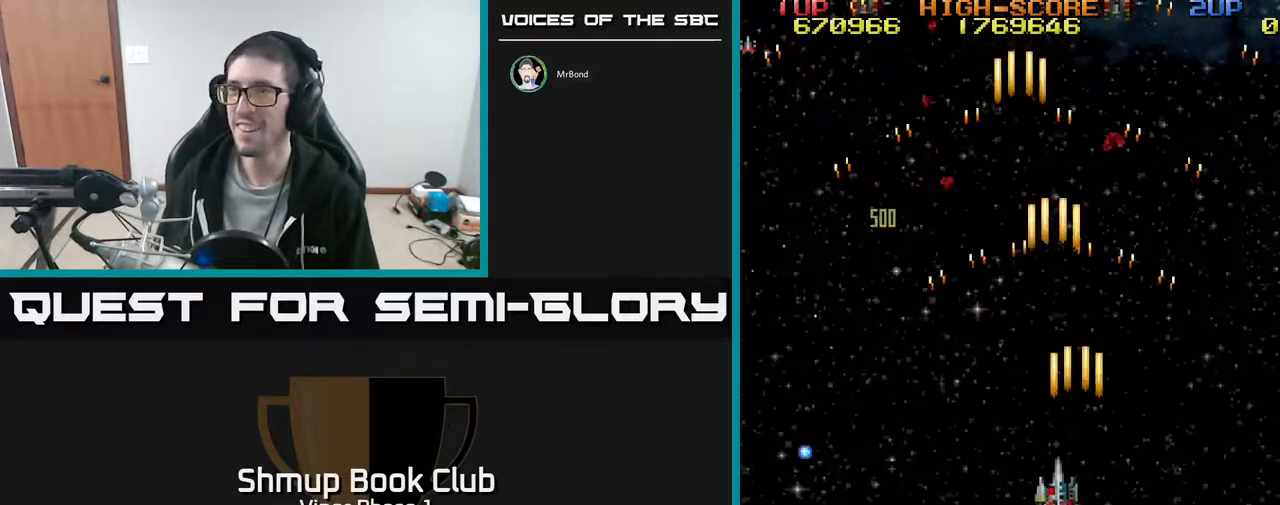
{"buttons": ["A", "DPAD_UP"], "left_stick": "center", "events": [[33, "DPAD_DOWN", "up"], [483, "DPAD_UP", "down"], [500, "DPAD_LEFT", "up"]]}
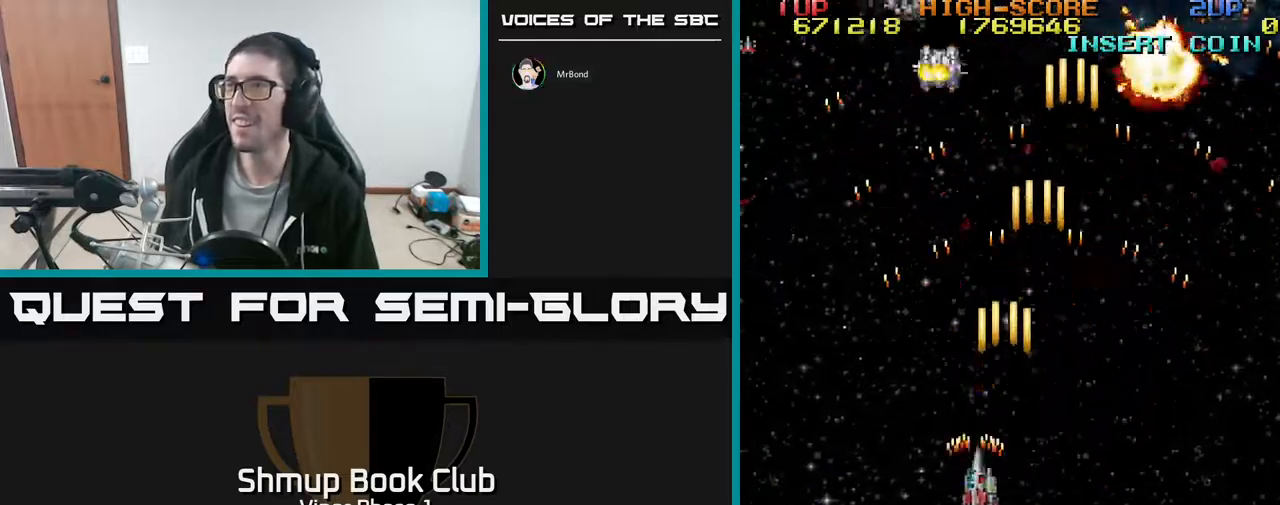
{"buttons": ["A", "DPAD_DOWN"], "left_stick": "center", "events": [[50, "DPAD_RIGHT", "down"], [50, "DPAD_UP", "up"], [133, "DPAD_DOWN", "down"], [467, "DPAD_RIGHT", "up"]]}
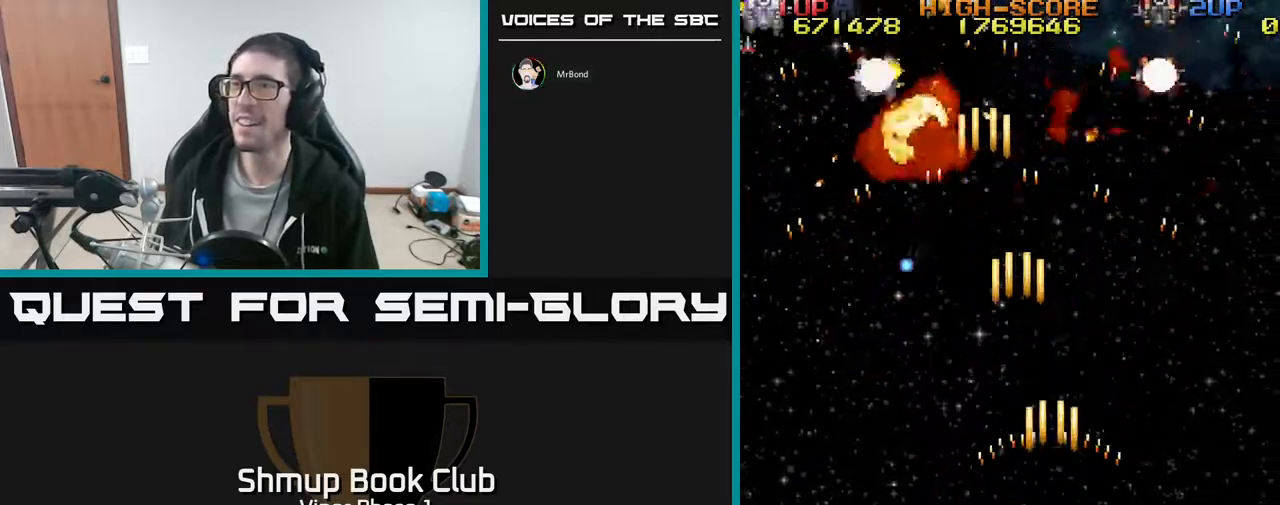
{"buttons": ["A", "DPAD_UP", "DPAD_LEFT"], "left_stick": "center", "events": [[33, "DPAD_LEFT", "down"], [67, "DPAD_DOWN", "up"], [167, "DPAD_LEFT", "up"], [167, "DPAD_UP", "down"], [217, "DPAD_RIGHT", "down"], [400, "DPAD_RIGHT", "up"], [483, "DPAD_LEFT", "down"]]}